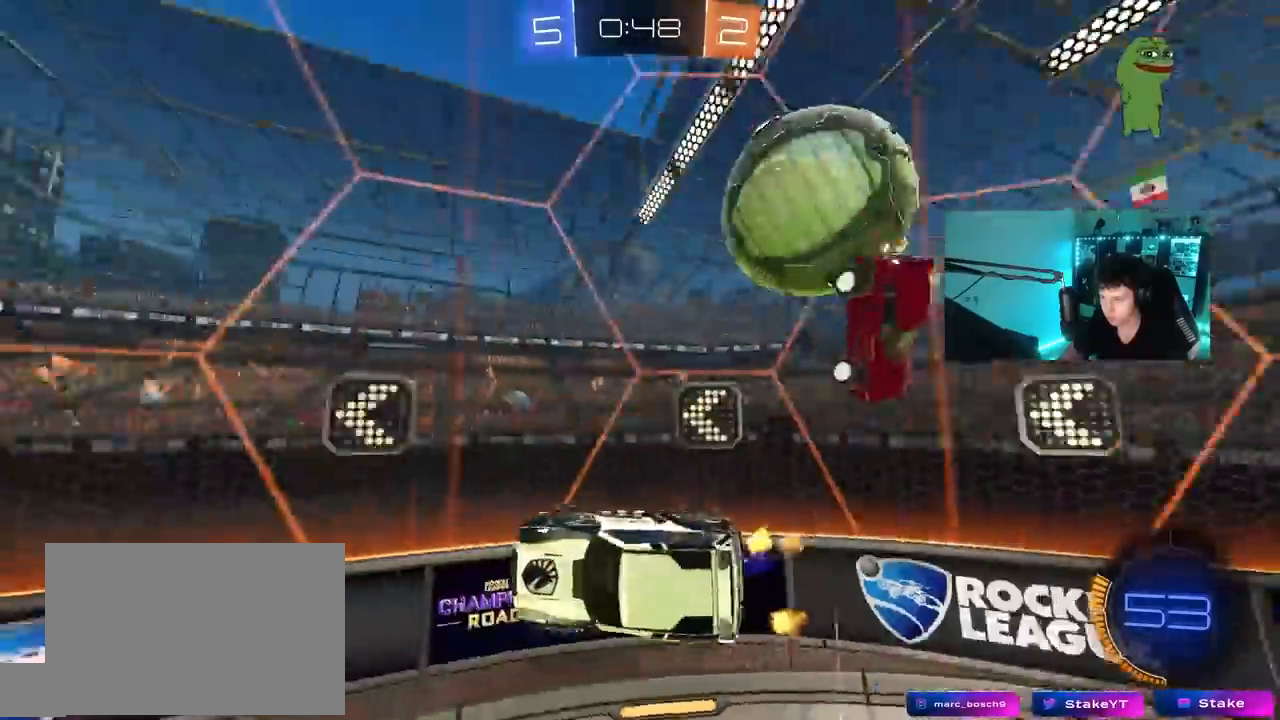
Gameplay with keyboard and mouse; each line is a JSON object with the keys and mouse buttons held at the frame after it. "events" lists presses ("down") and releases ("up") of "1", "2", "3", "4", "5", "a", "alt", "c", "caps_lock", "ctrl", "d", "e", "f", "g", "q", "r", "s", "shift", "space", "t", "tab", "v", "w", "x", "z", "mouse_left", "mouse_wheel" and "mouse_right" between this image and that frame as [ms after this image, input, new state], when the widget could be followed in between. "mouse_left", "mouse_wheel", "mouse_right" = the "left", "wheel", "right" buttons of the "mouse" list. No other keys are recorded. "wheel" means that the mouse wheel is clicked or scrolled. "mouse_move" is the direction in which the mouse moves at that frame (one of eight, or "still"), when it could be read.
{"keys": ["a", "w"], "mouse": [], "mouse_move": "still", "events": [[50, "d", "up"], [100, "shift", "up"], [150, "a", "down"], [150, "s", "down"], [333, "s", "up"], [433, "w", "down"]]}
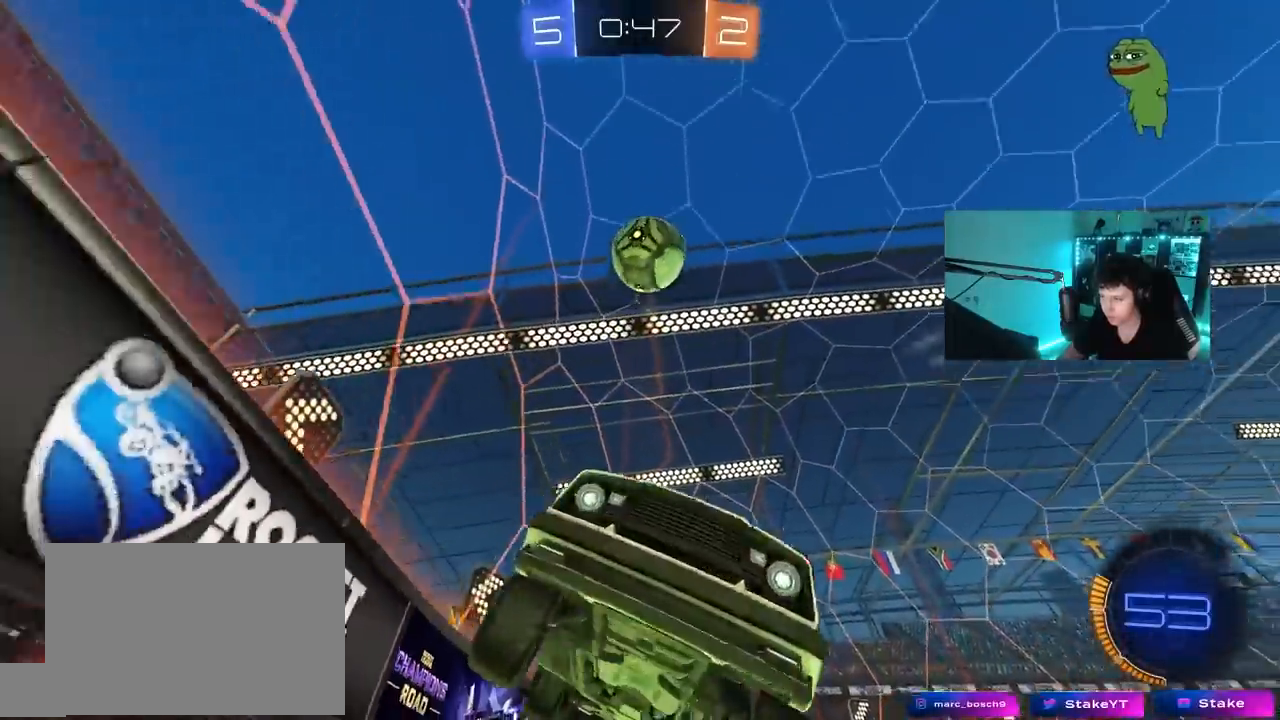
{"keys": ["d", "w"], "mouse": [], "mouse_move": "still", "events": [[17, "a", "up"], [17, "d", "down"], [217, "shift", "down"], [267, "shift", "up"]]}
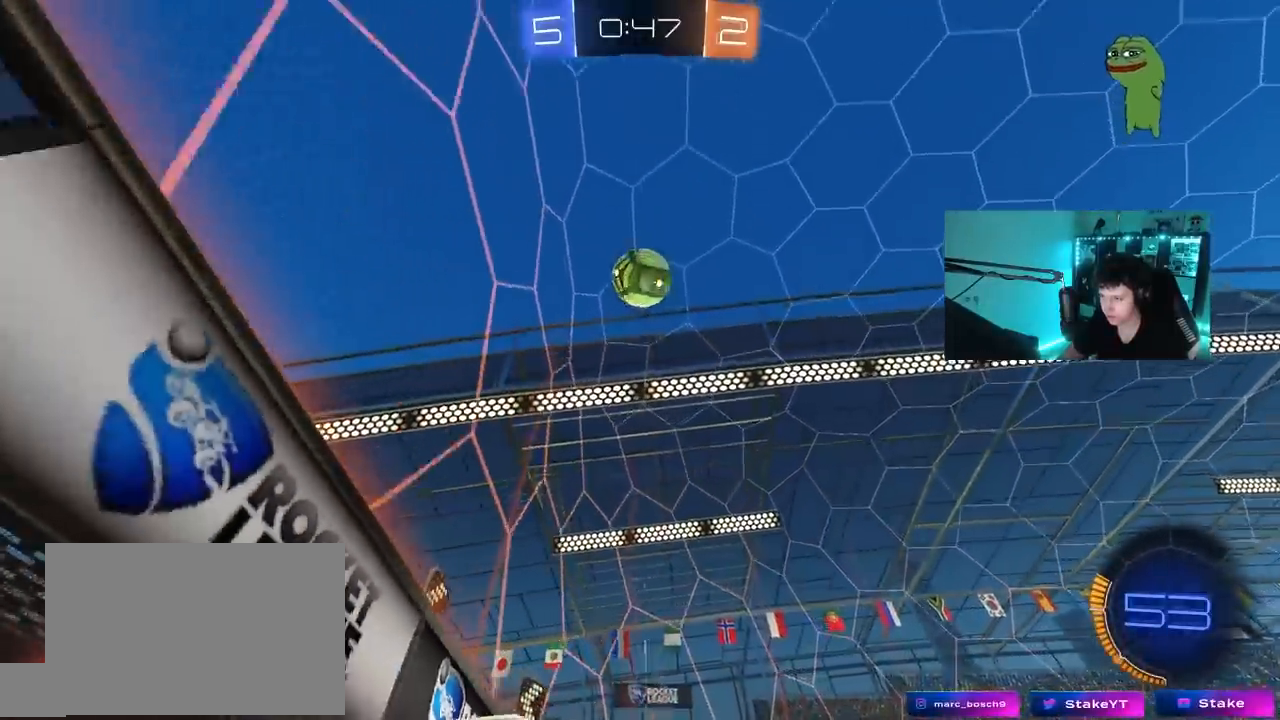
{"keys": ["w"], "mouse": ["left"], "mouse_move": "still", "events": [[83, "mouse_left", "down"], [467, "d", "up"]]}
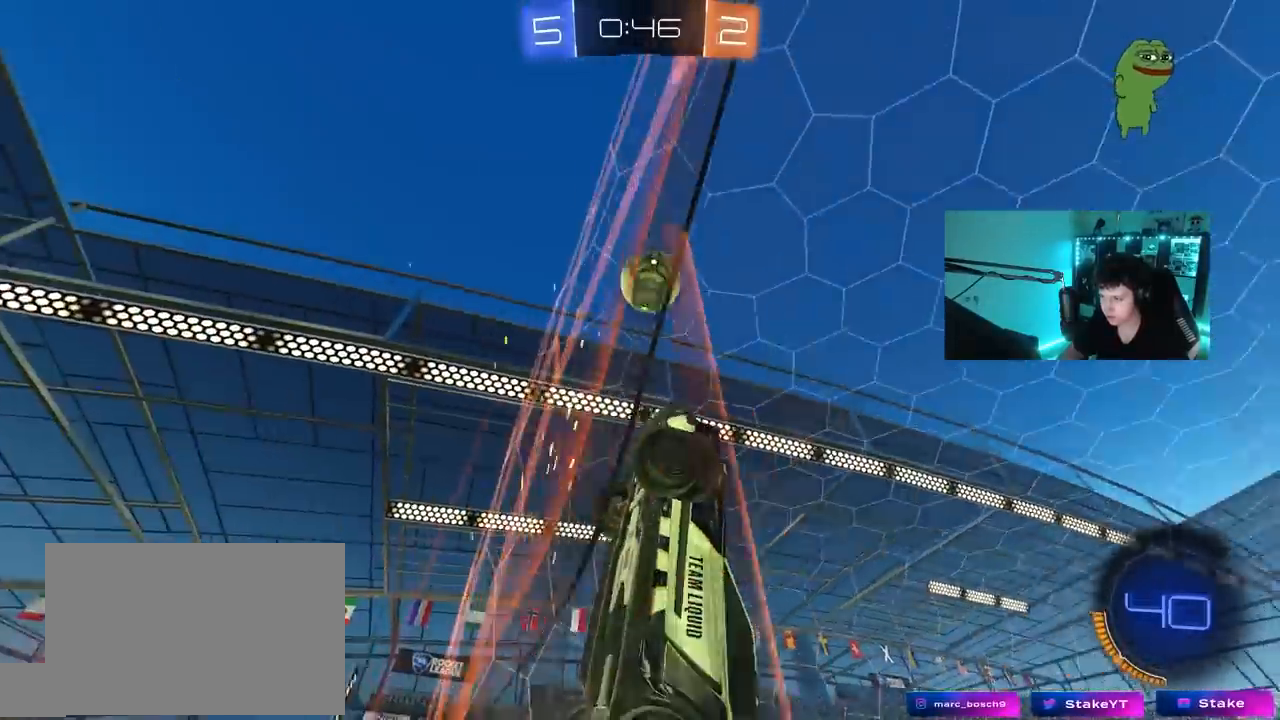
{"keys": ["d", "s"], "mouse": [], "mouse_move": "still", "events": [[67, "a", "down"], [150, "a", "up"], [150, "mouse_left", "up"], [250, "w", "up"], [283, "w", "down"], [333, "w", "up"], [383, "s", "down"], [483, "d", "down"]]}
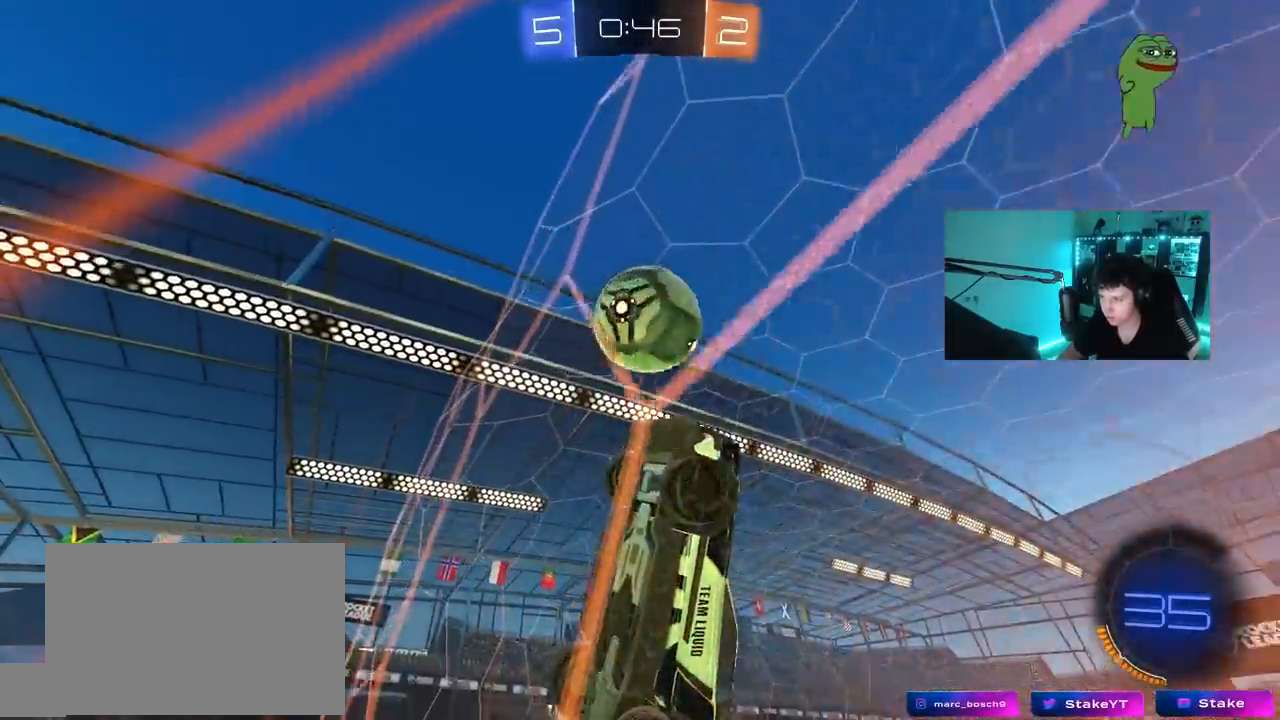
{"keys": ["a", "w"], "mouse": ["left"], "mouse_move": "down", "events": [[67, "d", "up"], [67, "s", "up"], [167, "a", "down"], [267, "a", "up"], [267, "mouse_right", "down"], [450, "mouse_left", "down"], [450, "mouse_right", "up"], [500, "a", "down"], [500, "w", "down"]]}
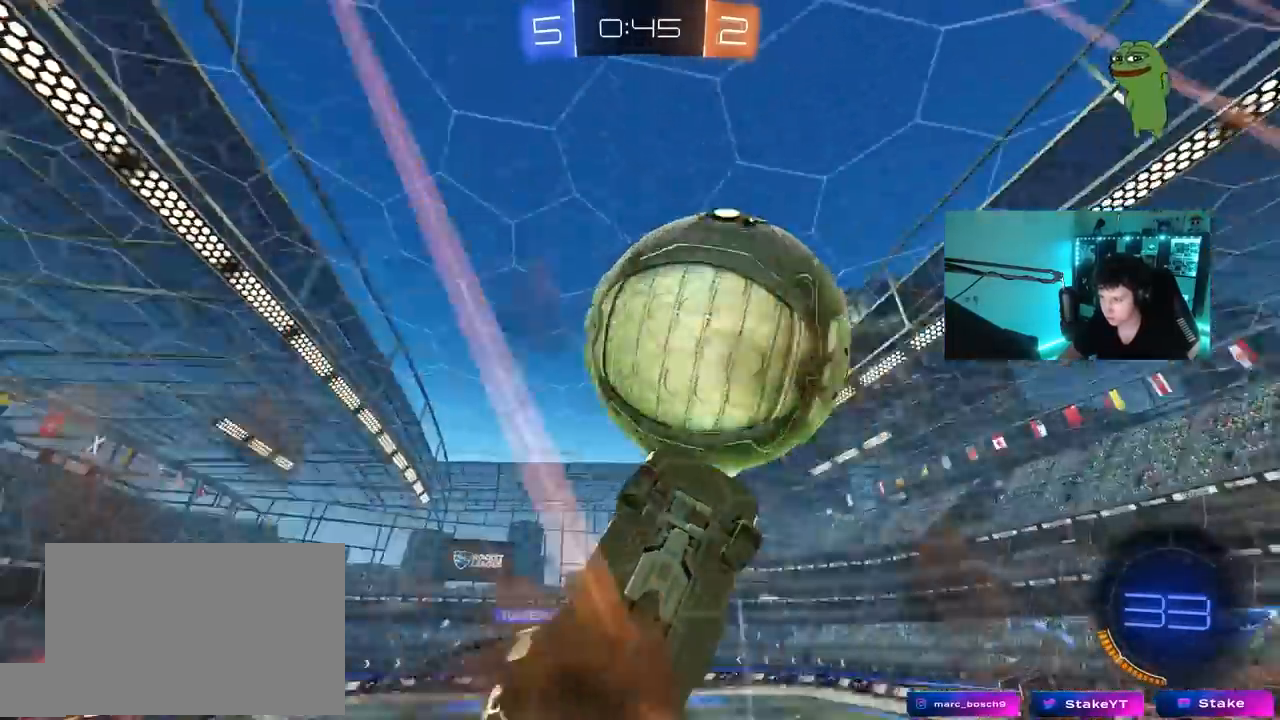
{"keys": ["d", "shift"], "mouse": ["left"], "mouse_move": "still", "events": [[33, "shift", "down"], [50, "w", "up"], [133, "s", "down"], [283, "shift", "up"], [317, "a", "up"], [367, "d", "down"], [467, "s", "up"], [467, "shift", "down"]]}
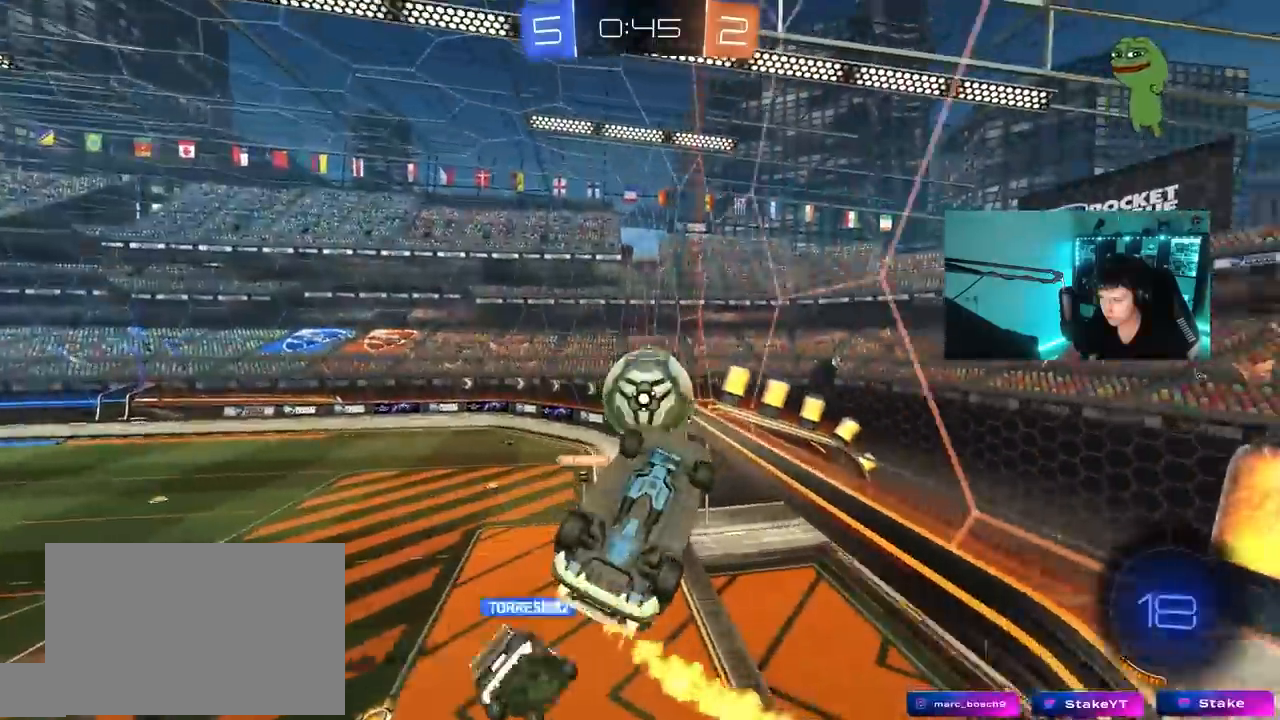
{"keys": ["a"], "mouse": ["left"], "mouse_move": "still", "events": [[17, "s", "down"], [100, "mouse_left", "up"], [100, "shift", "up"], [150, "shift", "down"], [200, "s", "up"], [383, "d", "up"], [383, "shift", "up"], [433, "a", "down"], [433, "mouse_left", "down"]]}
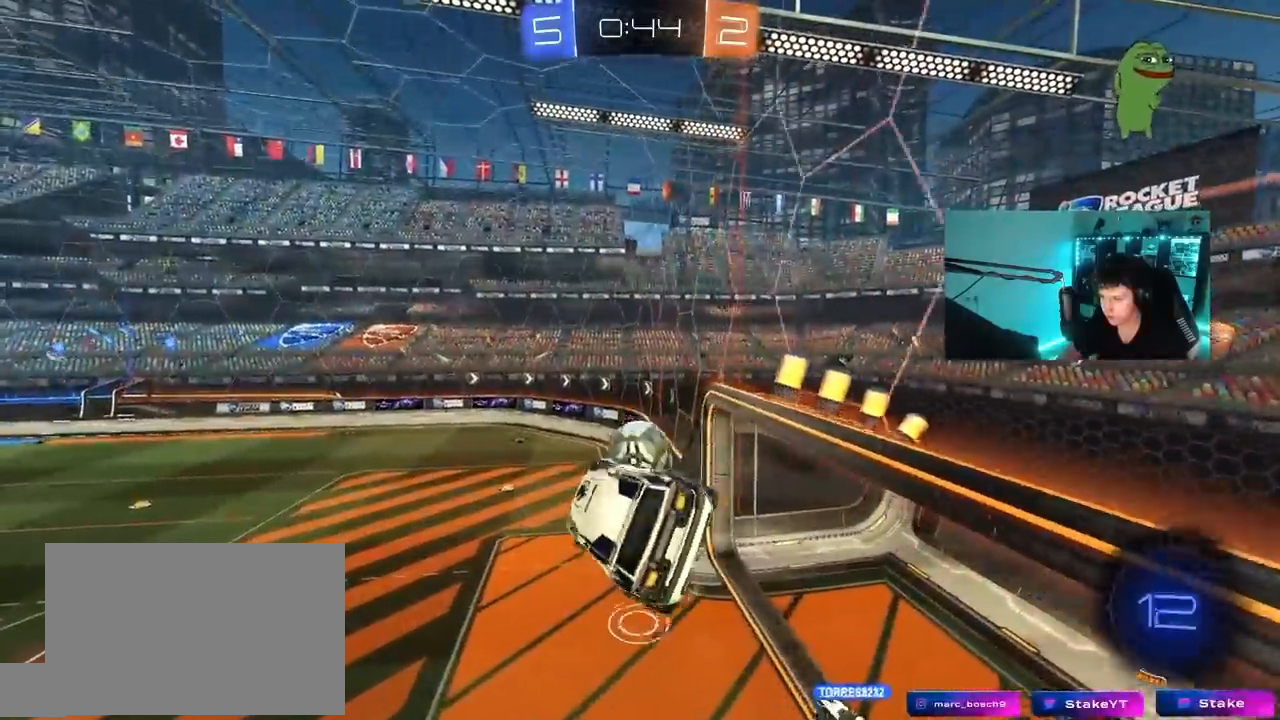
{"keys": ["d"], "mouse": ["left"], "mouse_move": "still", "events": [[217, "a", "up"], [267, "d", "down"], [400, "shift", "down"], [500, "shift", "up"]]}
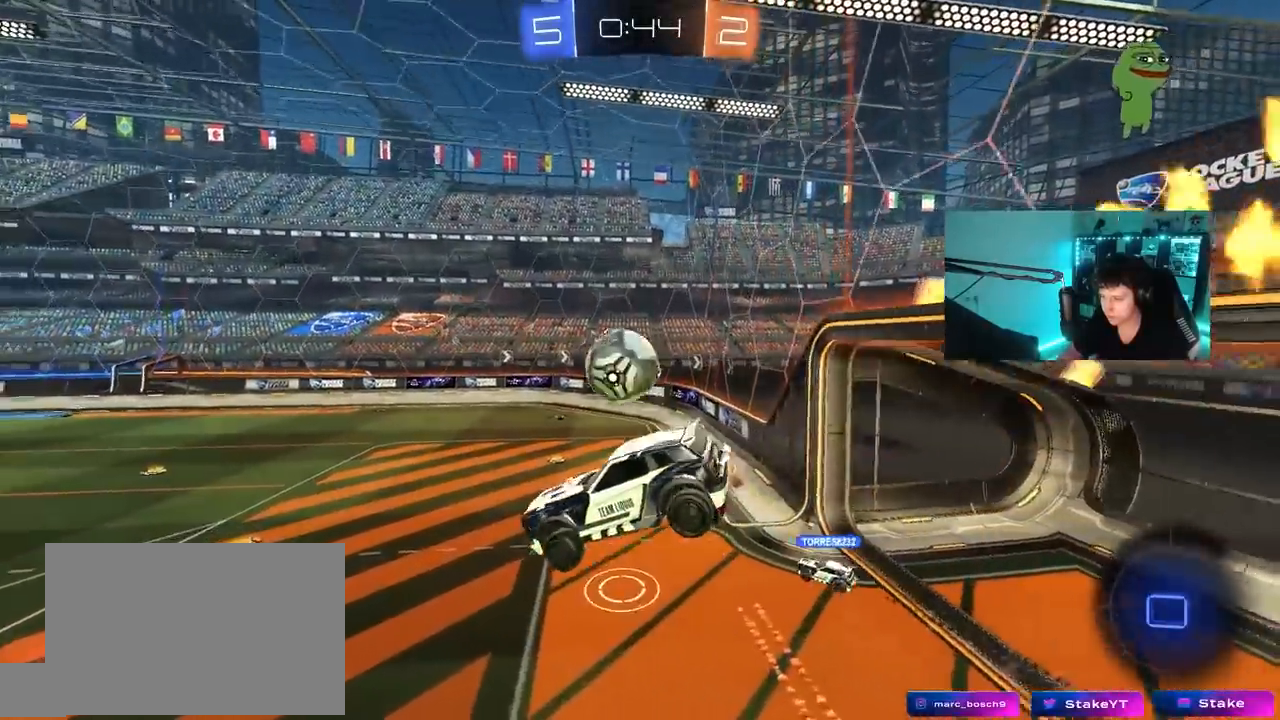
{"keys": ["space"], "mouse": [], "mouse_move": "still", "events": [[83, "s", "down"], [183, "d", "up"], [183, "mouse_left", "up"], [183, "s", "up"], [283, "d", "down"], [317, "d", "up"], [367, "space", "down"]]}
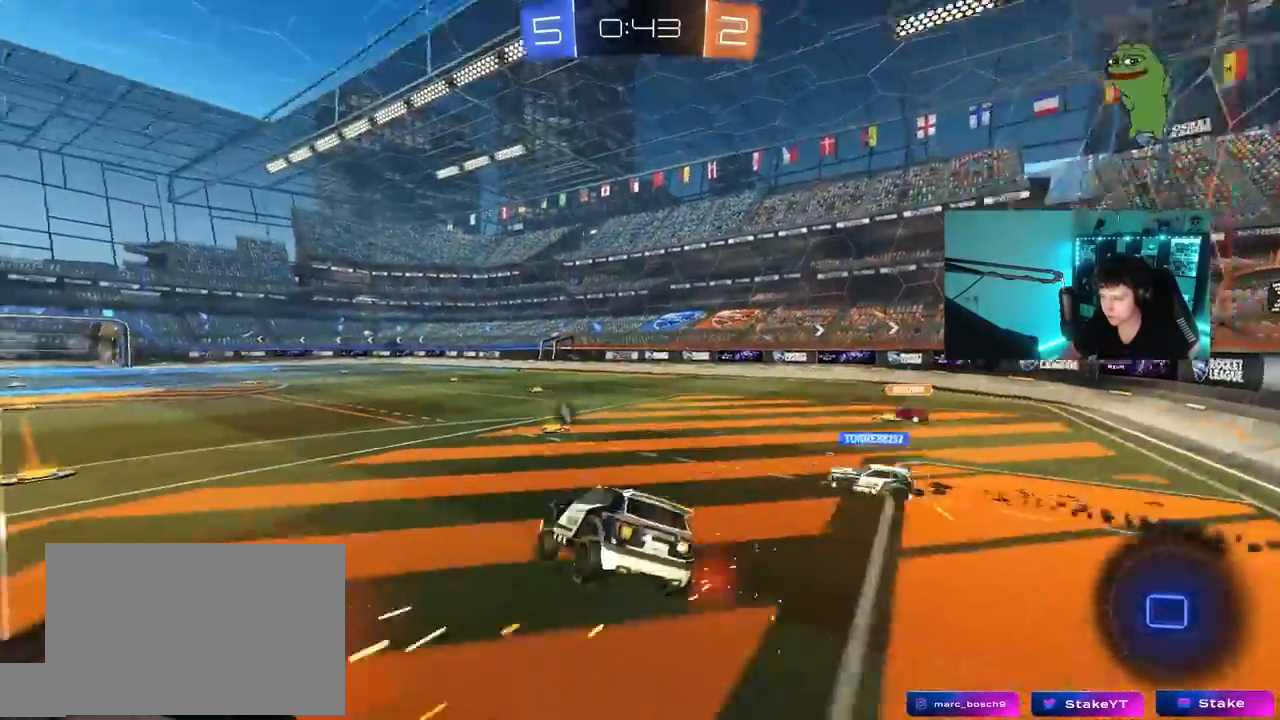
{"keys": ["a", "shift", "w"], "mouse": [], "mouse_move": "up", "events": [[17, "w", "down"], [50, "space", "up"], [300, "a", "down"], [433, "shift", "down"]]}
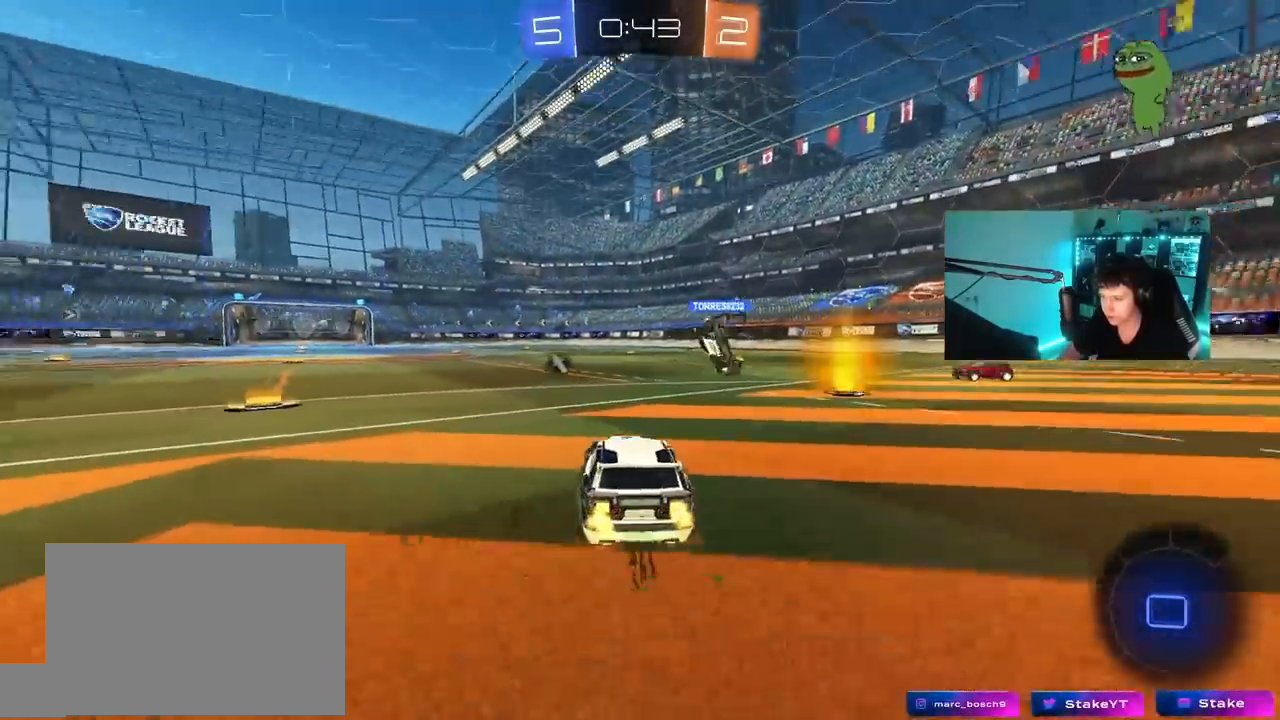
{"keys": ["w"], "mouse": ["left"], "mouse_move": "still", "events": [[33, "shift", "up"], [350, "mouse_left", "down"], [400, "a", "up"]]}
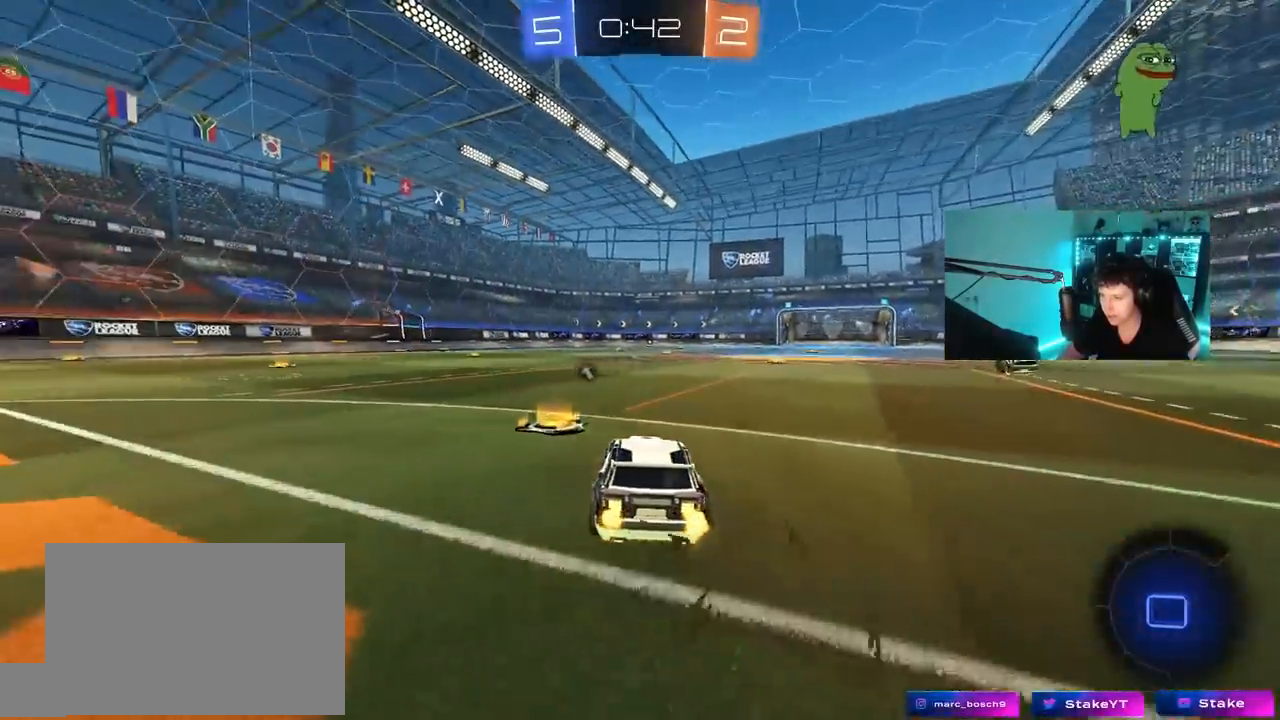
{"keys": ["d", "s", "shift"], "mouse": ["left"], "mouse_move": "still", "events": [[83, "d", "down"], [83, "mouse_right", "down"], [183, "mouse_right", "up"], [183, "shift", "down"], [233, "mouse_right", "down"], [317, "s", "down"], [317, "w", "up"], [467, "mouse_right", "up"]]}
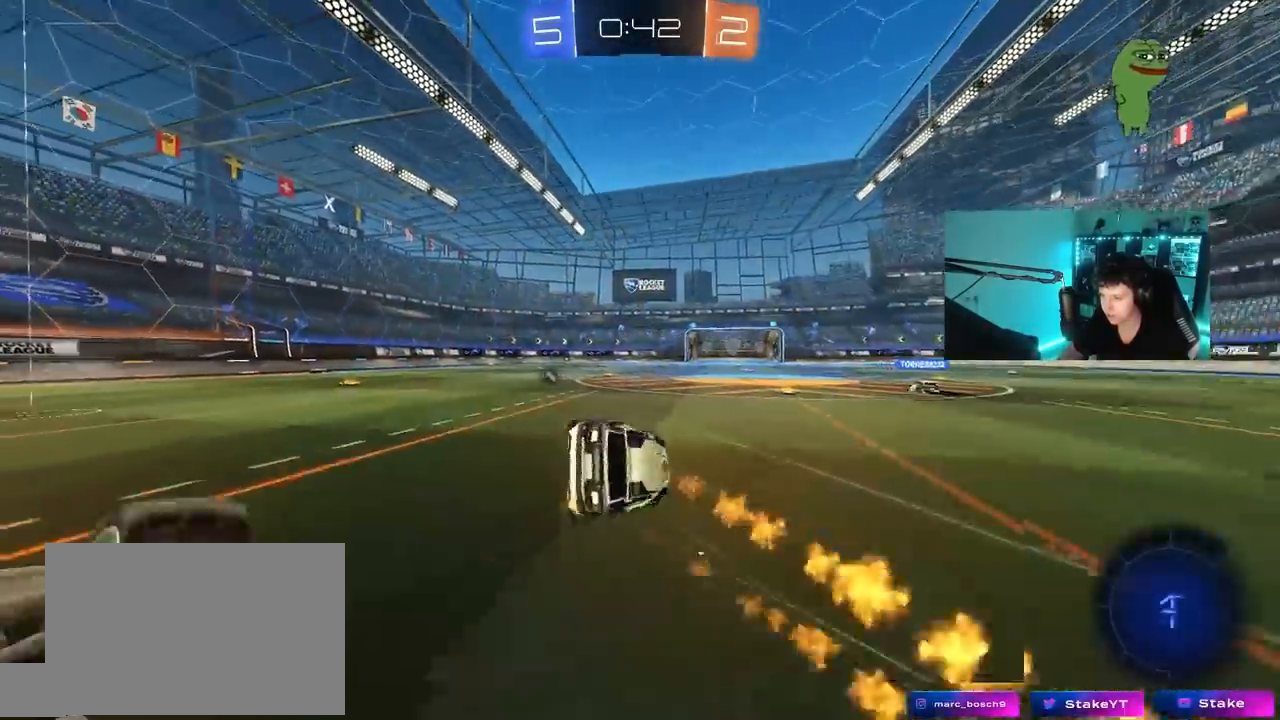
{"keys": ["d", "s", "shift"], "mouse": ["left"], "mouse_move": "still", "events": [[17, "mouse_left", "up"], [200, "s", "up"], [283, "mouse_left", "down"], [283, "s", "down"]]}
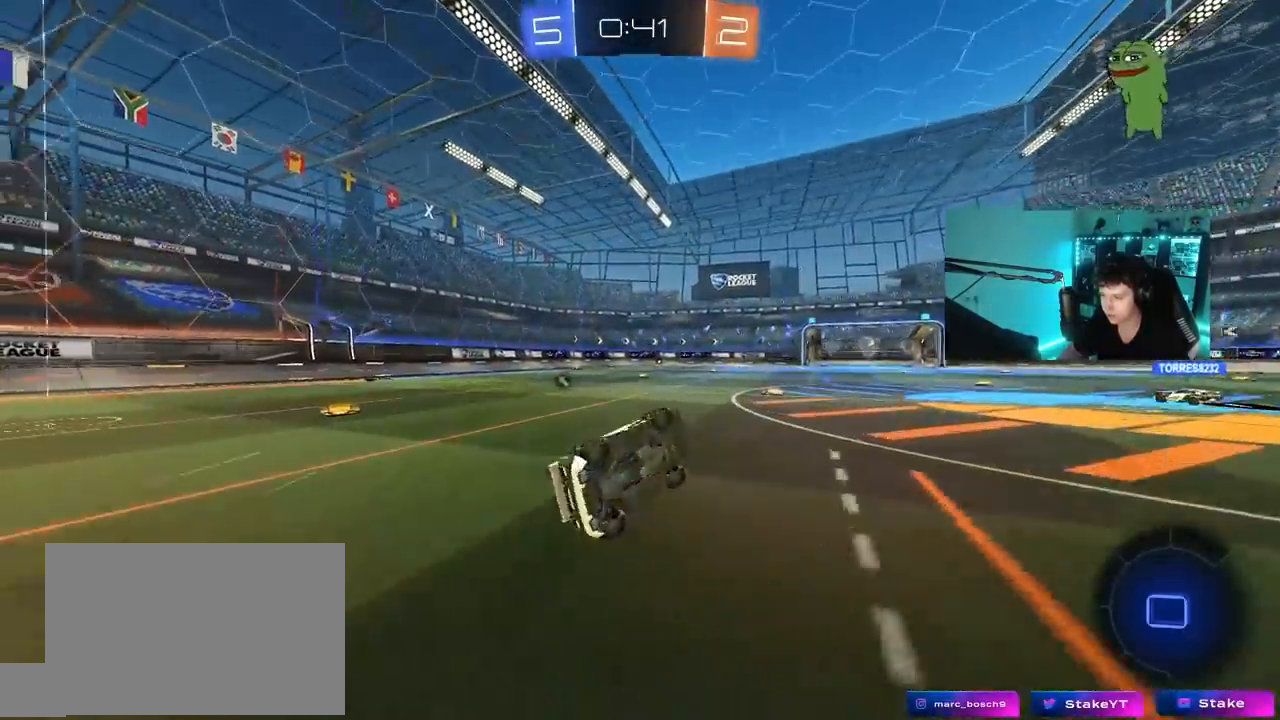
{"keys": ["w"], "mouse": ["left", "right"], "mouse_move": "still", "events": [[167, "mouse_left", "up"], [167, "s", "up"], [217, "d", "up"], [317, "shift", "up"], [317, "w", "down"], [350, "d", "down"], [450, "d", "up"], [450, "mouse_left", "down"], [450, "mouse_right", "down"]]}
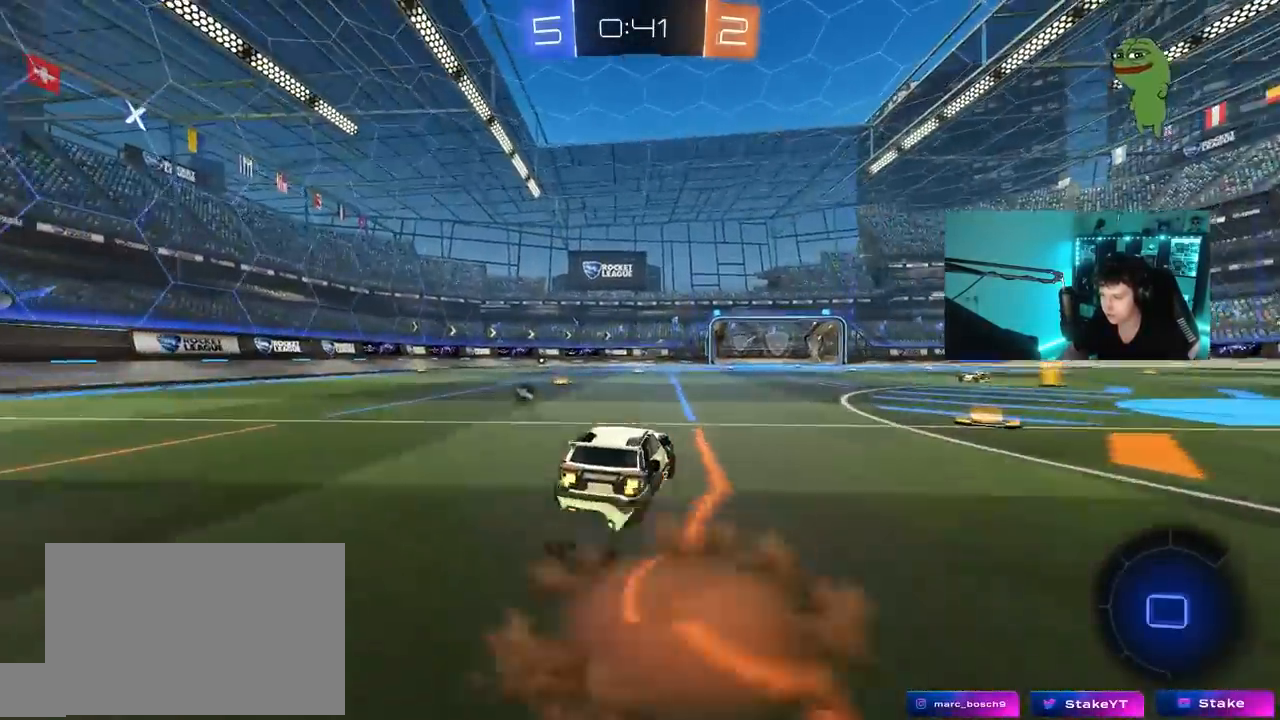
{"keys": ["a", "s", "shift", "space"], "mouse": [], "mouse_move": "still", "events": [[33, "a", "down"], [33, "mouse_right", "up"], [33, "shift", "down"], [83, "mouse_right", "down"], [233, "s", "down"], [233, "w", "up"], [317, "mouse_right", "up"], [367, "space", "down"], [467, "mouse_left", "up"]]}
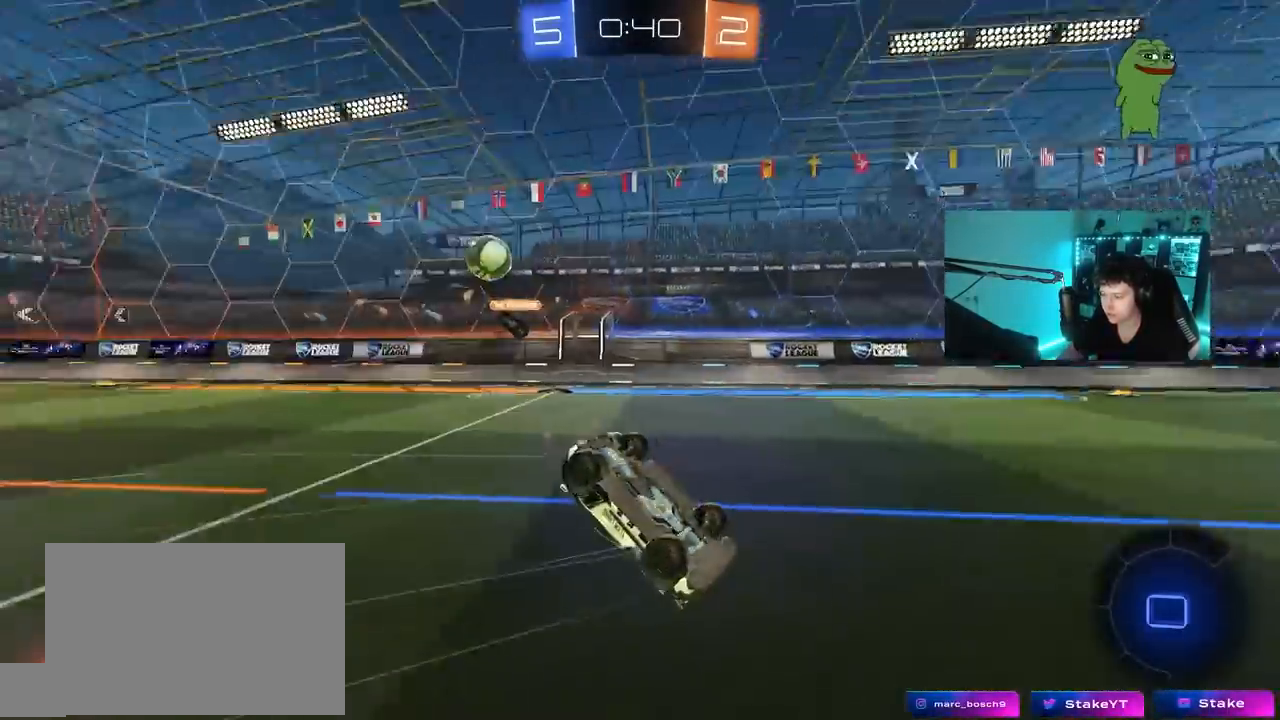
{"keys": ["space"], "mouse": [], "mouse_move": "still", "events": [[17, "s", "up"], [17, "space", "up"], [150, "s", "down"], [333, "shift", "up"], [383, "s", "up"], [383, "space", "down"], [483, "a", "up"]]}
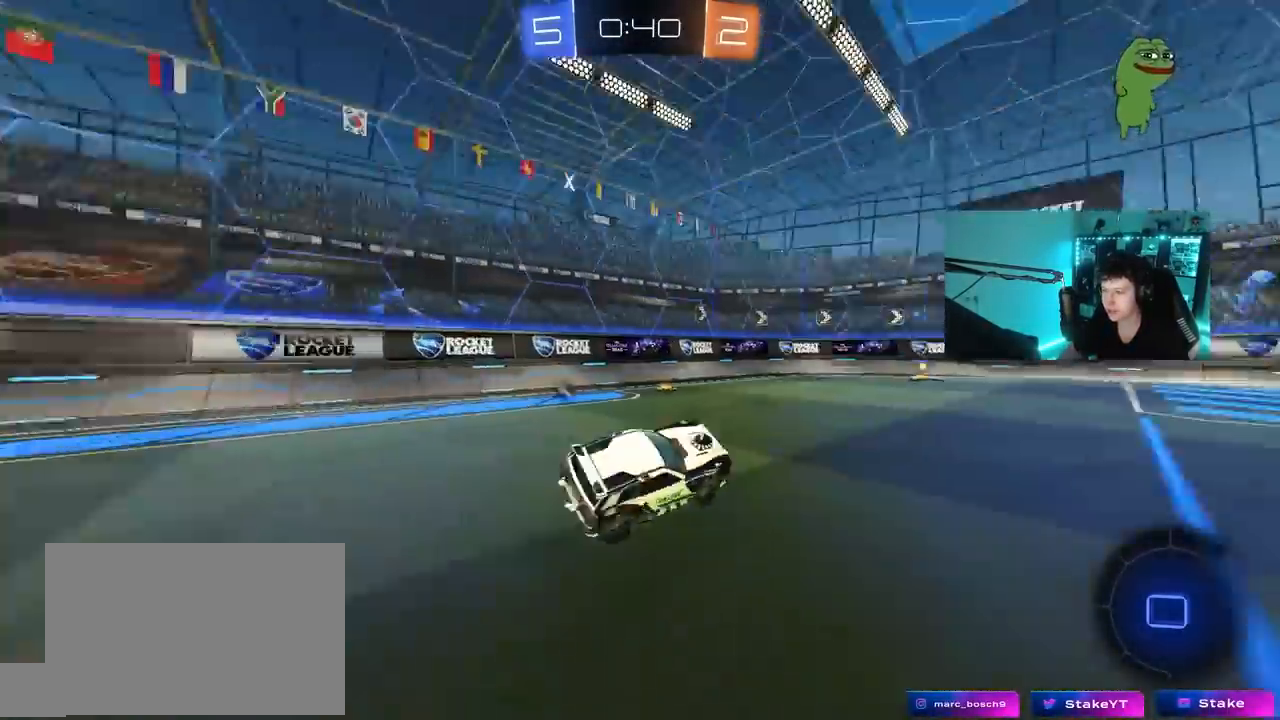
{"keys": ["d", "w"], "mouse": [], "mouse_move": "still", "events": [[67, "space", "up"], [67, "w", "down"], [267, "mouse_left", "down"], [450, "mouse_left", "up"], [500, "d", "down"]]}
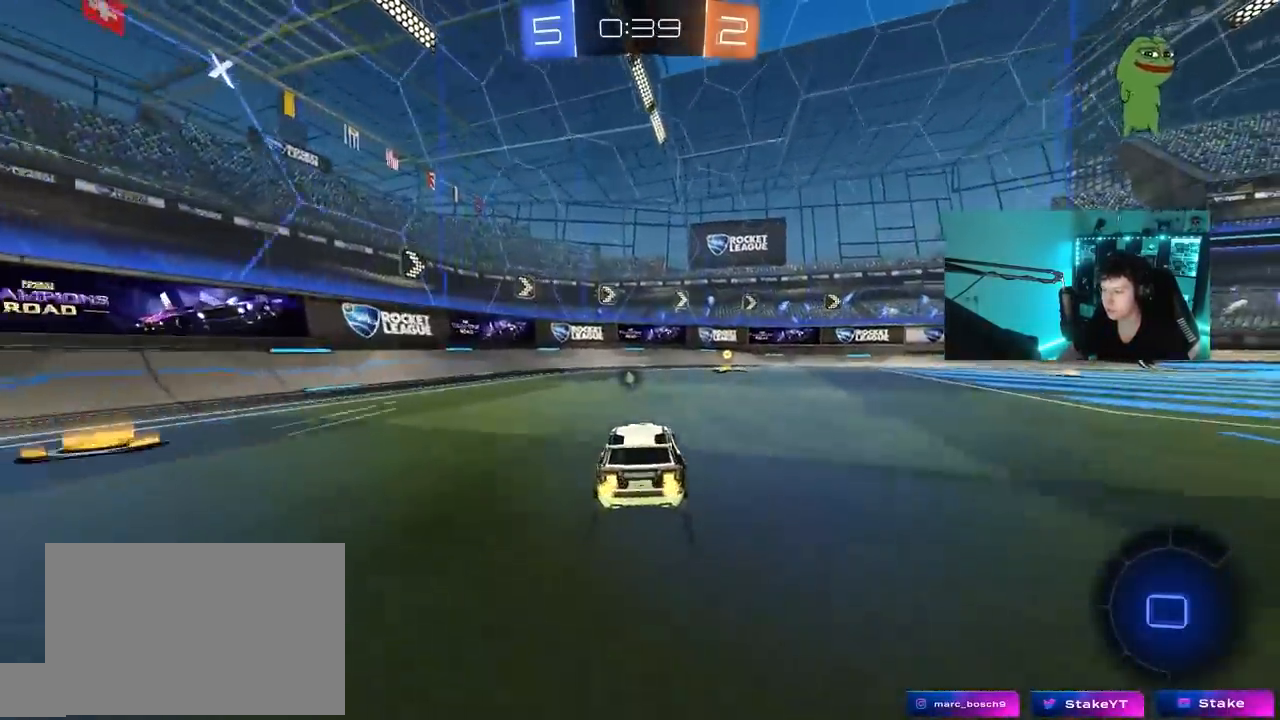
{"keys": ["w"], "mouse": [], "mouse_move": "still", "events": [[33, "space", "down"], [183, "d", "up"], [233, "space", "up"]]}
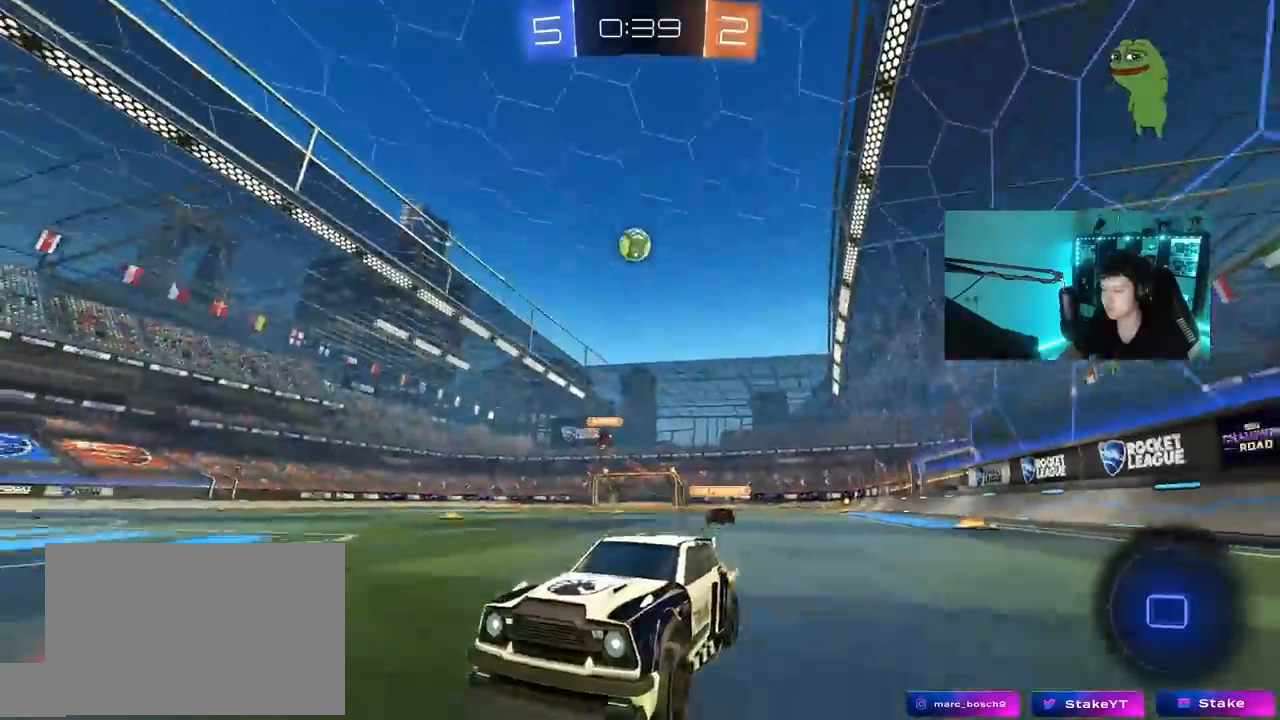
{"keys": [], "mouse": [], "mouse_move": "still", "events": [[50, "d", "down"], [200, "d", "up"], [250, "w", "up"], [383, "s", "down"], [483, "s", "up"]]}
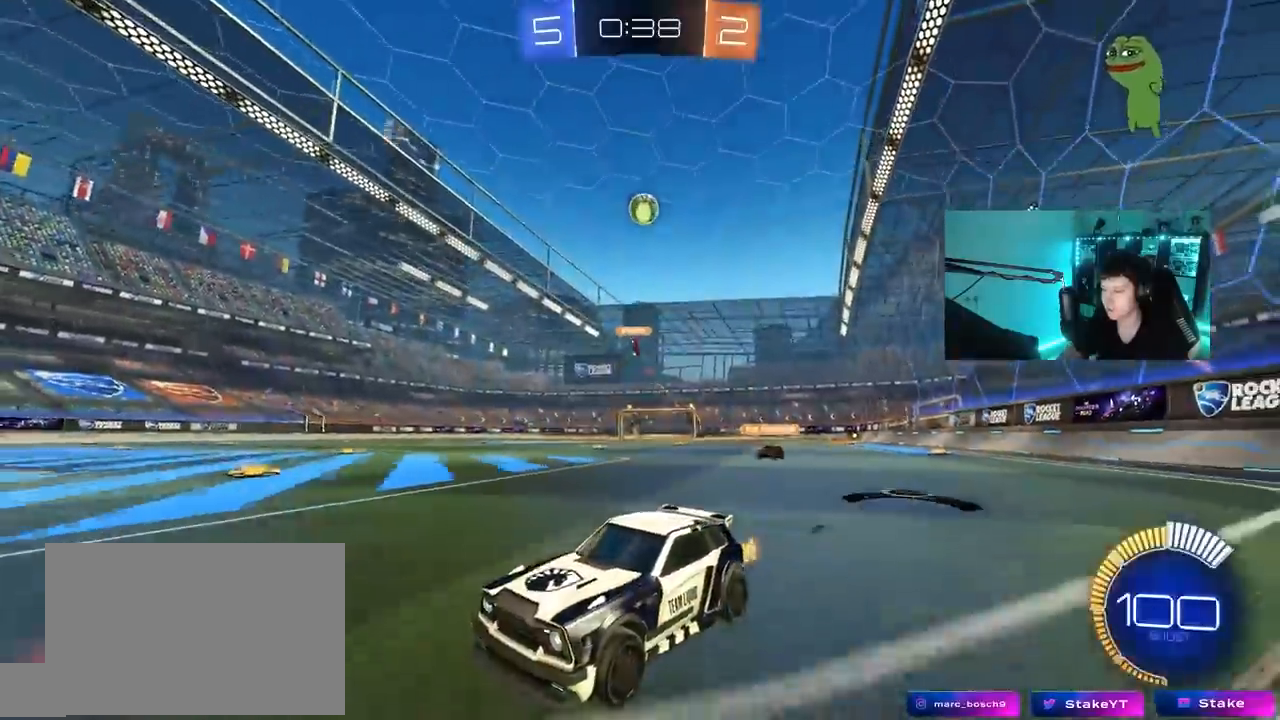
{"keys": ["w"], "mouse": [], "mouse_move": "still", "events": [[67, "d", "down"], [117, "mouse_left", "down"], [117, "w", "down"], [450, "d", "up"], [500, "mouse_left", "up"]]}
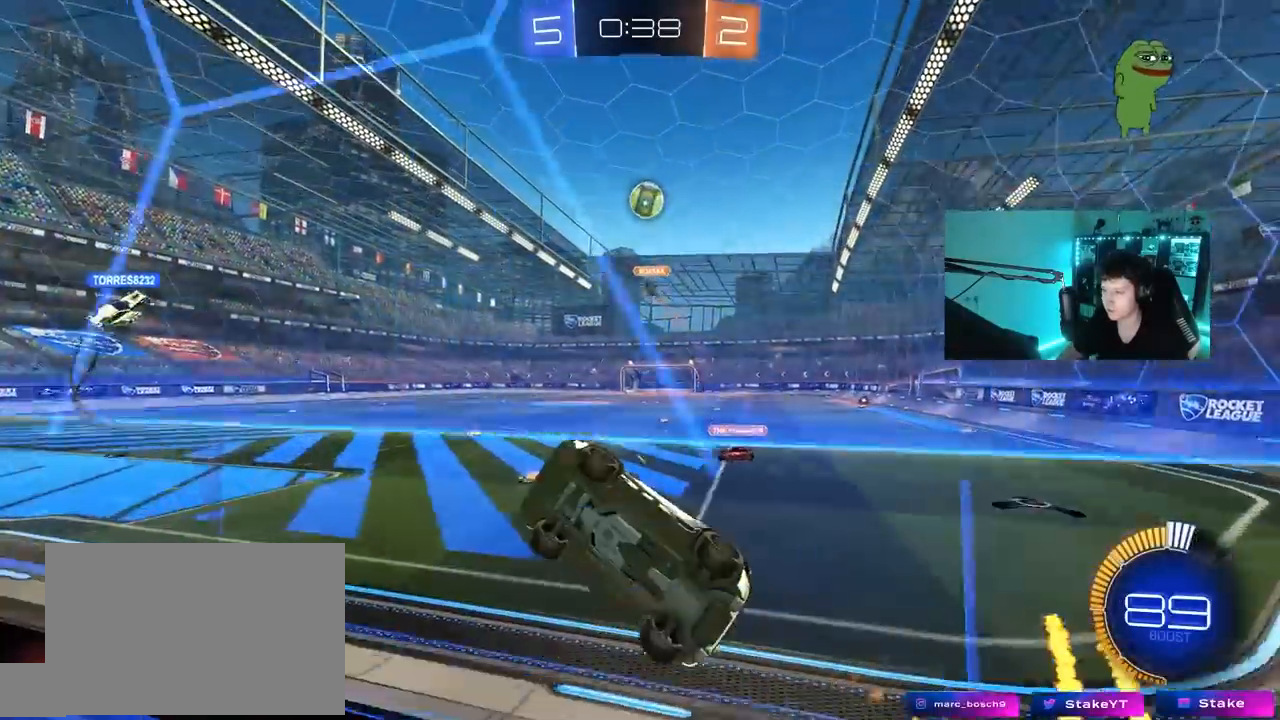
{"keys": ["w"], "mouse": [], "mouse_move": "still", "events": []}
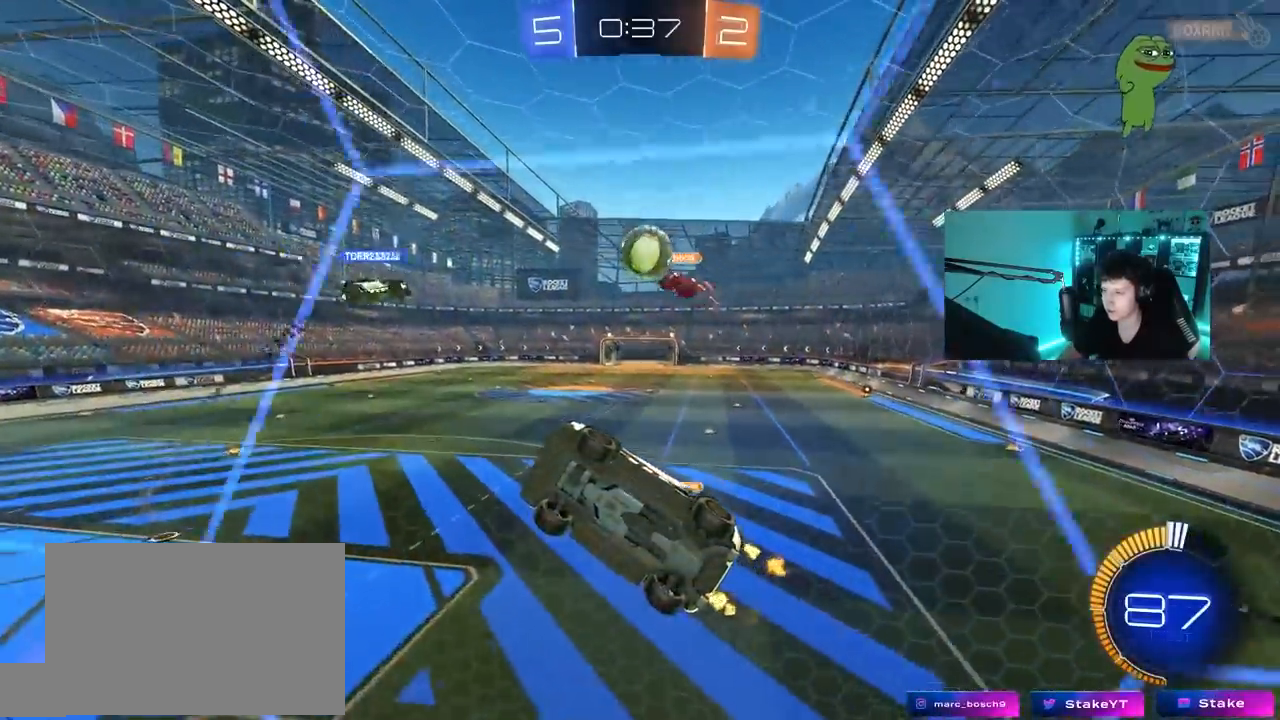
{"keys": ["w"], "mouse": [], "mouse_move": "still", "events": [[17, "a", "down"], [100, "a", "up"], [100, "d", "down"], [383, "d", "up"]]}
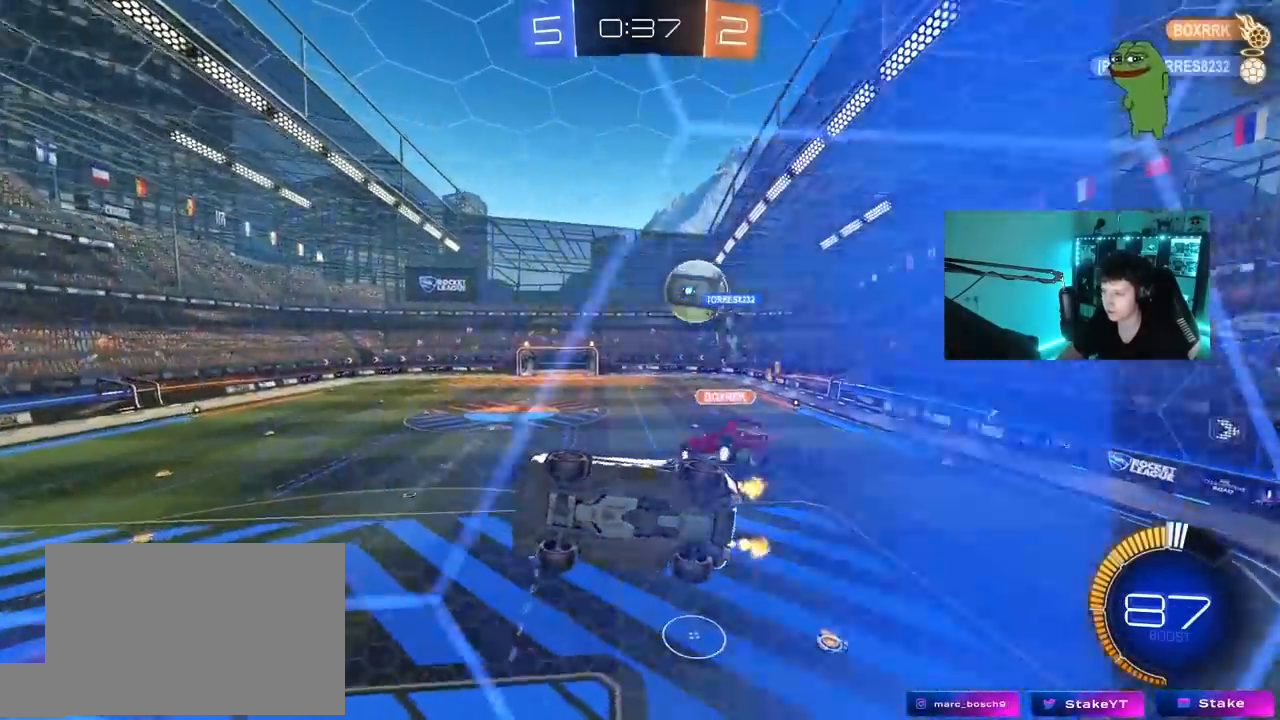
{"keys": ["d", "w"], "mouse": [], "mouse_move": "still", "events": [[33, "w", "up"], [67, "d", "down"], [67, "s", "down"], [350, "s", "up"], [450, "w", "down"]]}
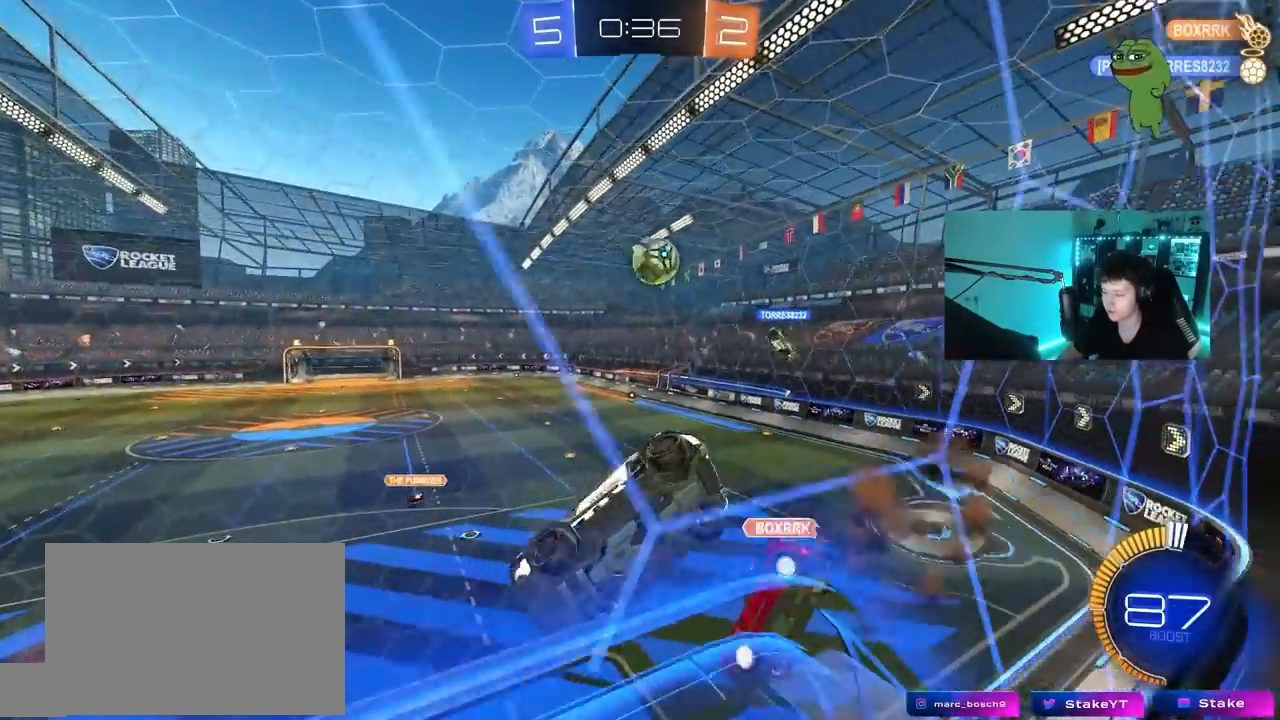
{"keys": ["d", "s"], "mouse": ["right"], "mouse_move": "still", "events": [[167, "mouse_right", "down"], [183, "w", "up"], [233, "d", "up"], [283, "s", "down"], [317, "a", "down"], [367, "a", "up"], [417, "d", "down"]]}
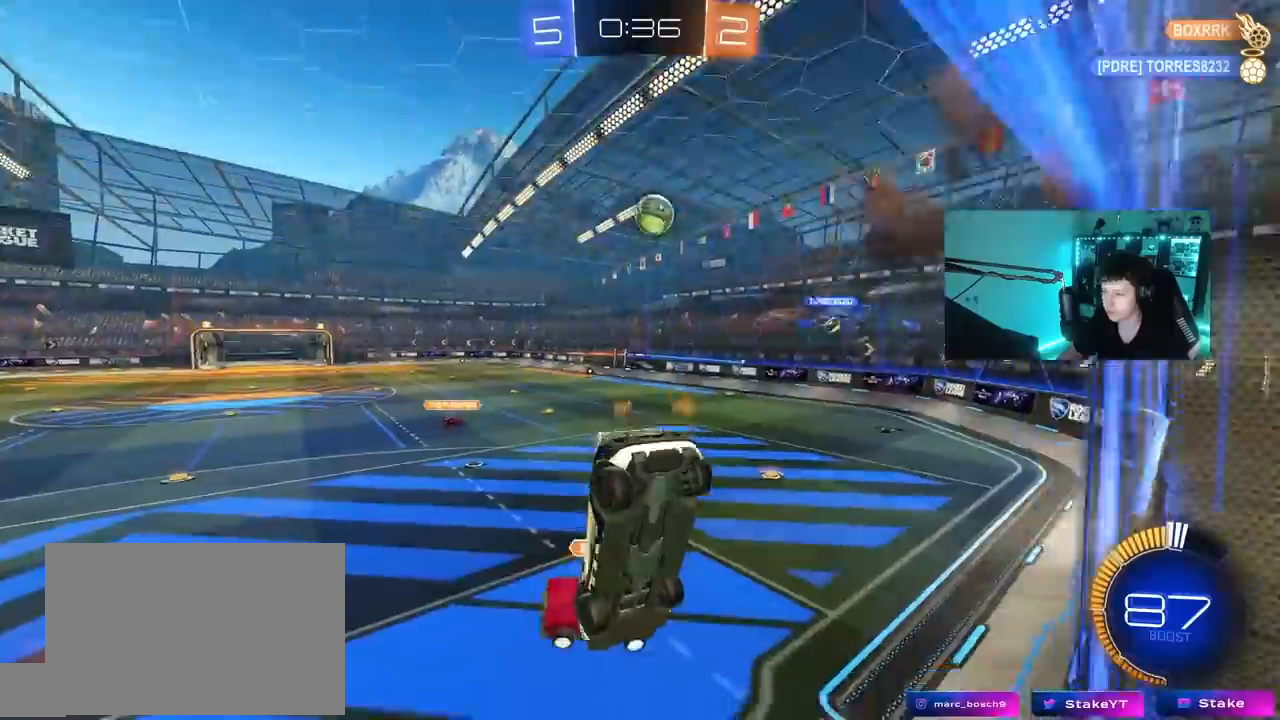
{"keys": ["d", "s"], "mouse": ["right"], "mouse_move": "still", "events": [[17, "mouse_right", "up"], [100, "s", "up"], [250, "d", "up"], [250, "w", "down"], [383, "w", "up"], [433, "mouse_right", "down"], [433, "s", "down"], [483, "d", "down"]]}
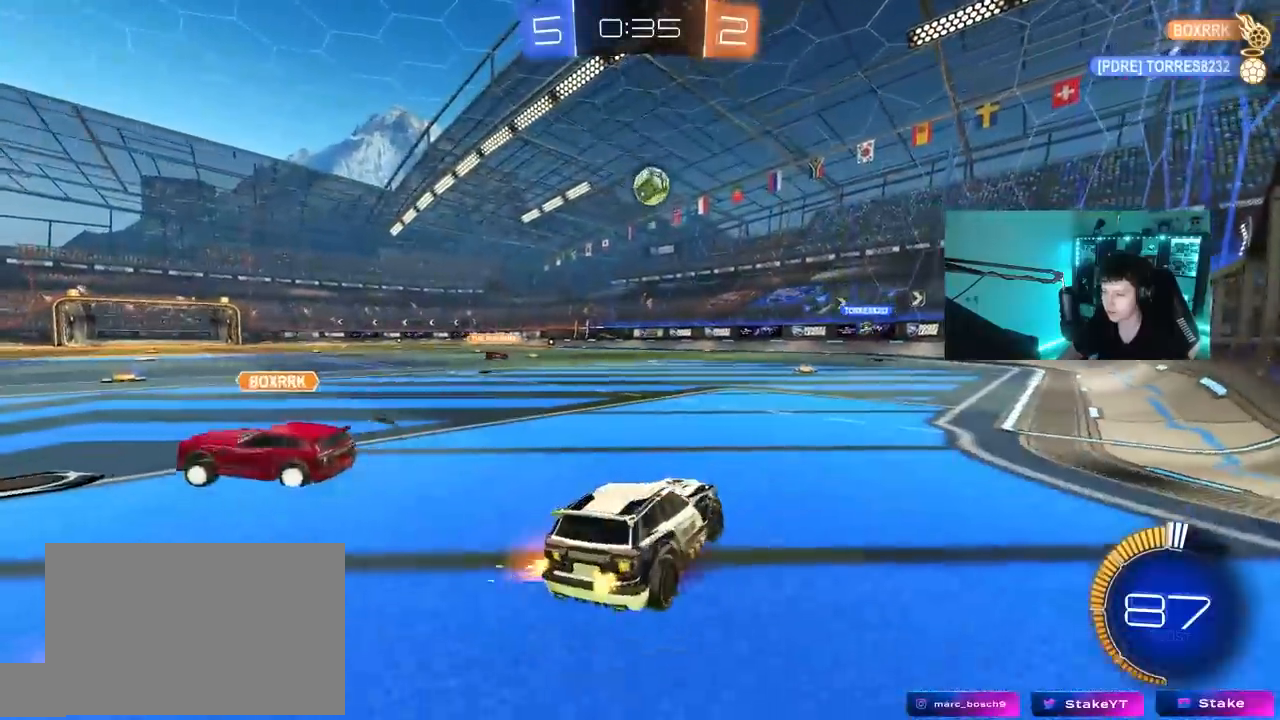
{"keys": ["d", "w"], "mouse": [], "mouse_move": "still", "events": [[117, "d", "up"], [117, "mouse_right", "up"], [217, "a", "down"], [317, "s", "up"], [350, "a", "up"], [450, "d", "down"], [450, "w", "down"]]}
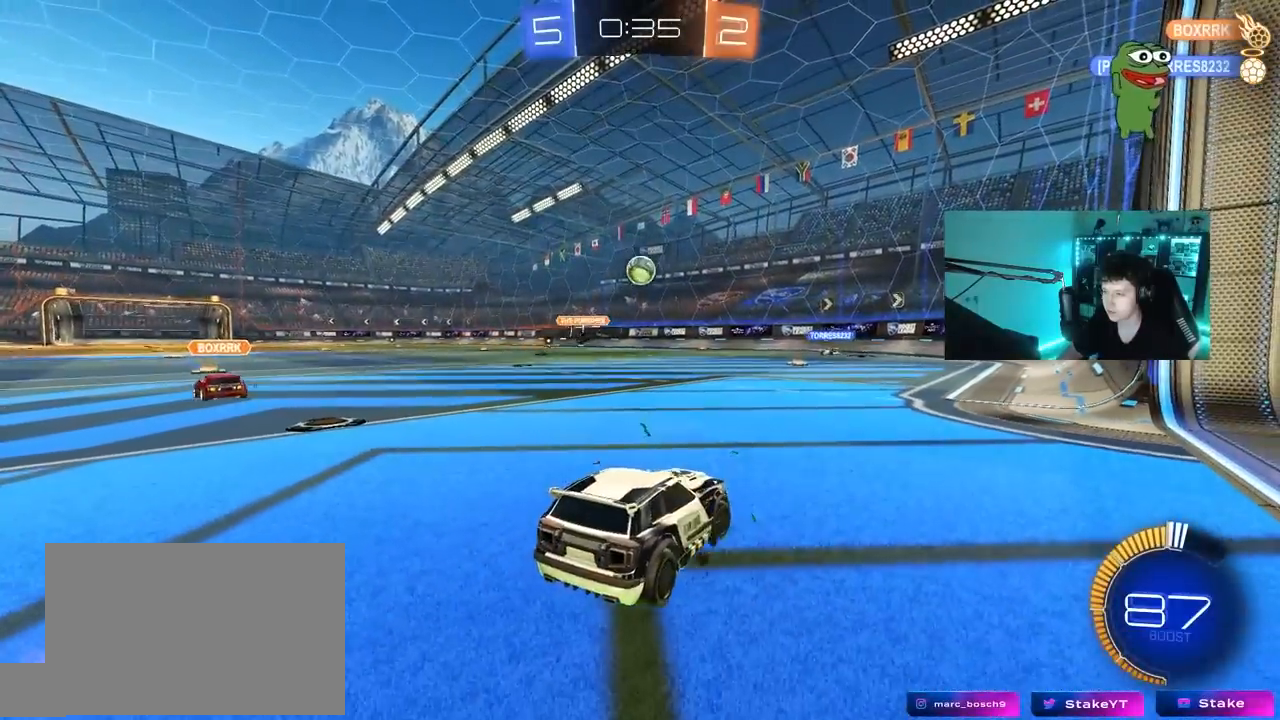
{"keys": ["w"], "mouse": [], "mouse_move": "still", "events": [[283, "d", "up"]]}
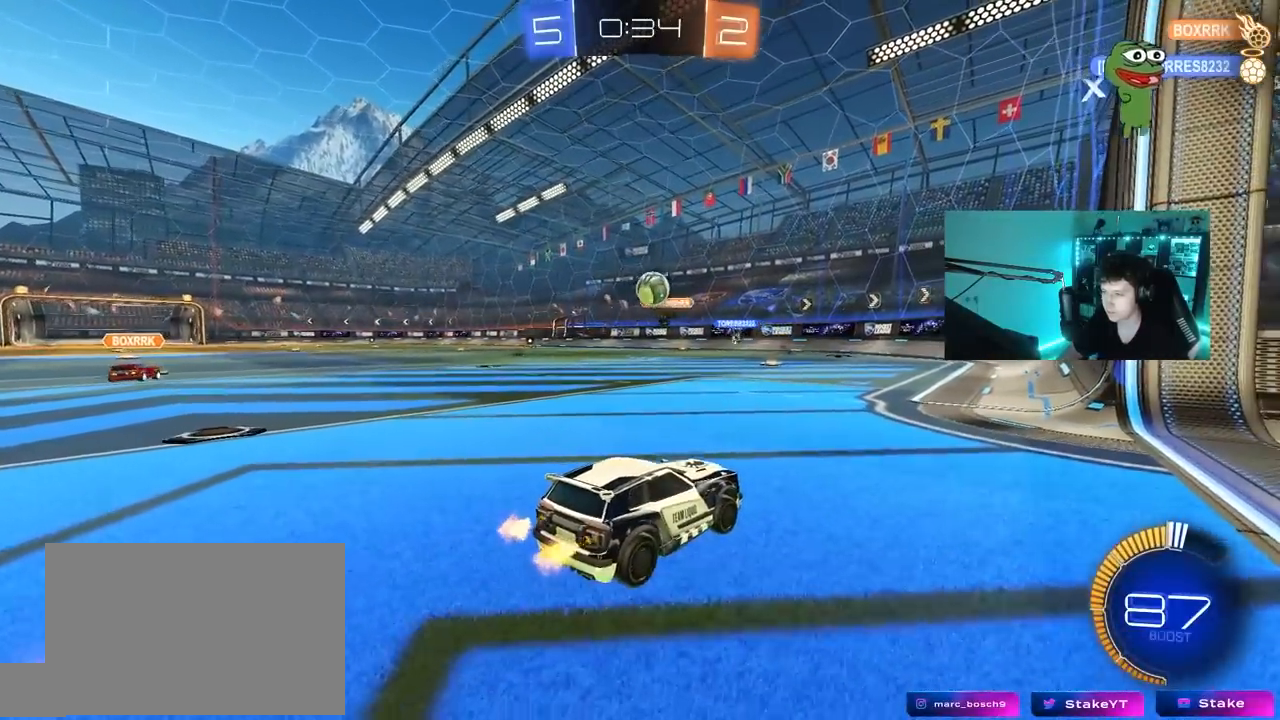
{"keys": ["a", "shift"], "mouse": [], "mouse_move": "still", "events": [[200, "d", "down"], [383, "d", "up"], [383, "w", "up"], [433, "a", "down"], [483, "shift", "down"]]}
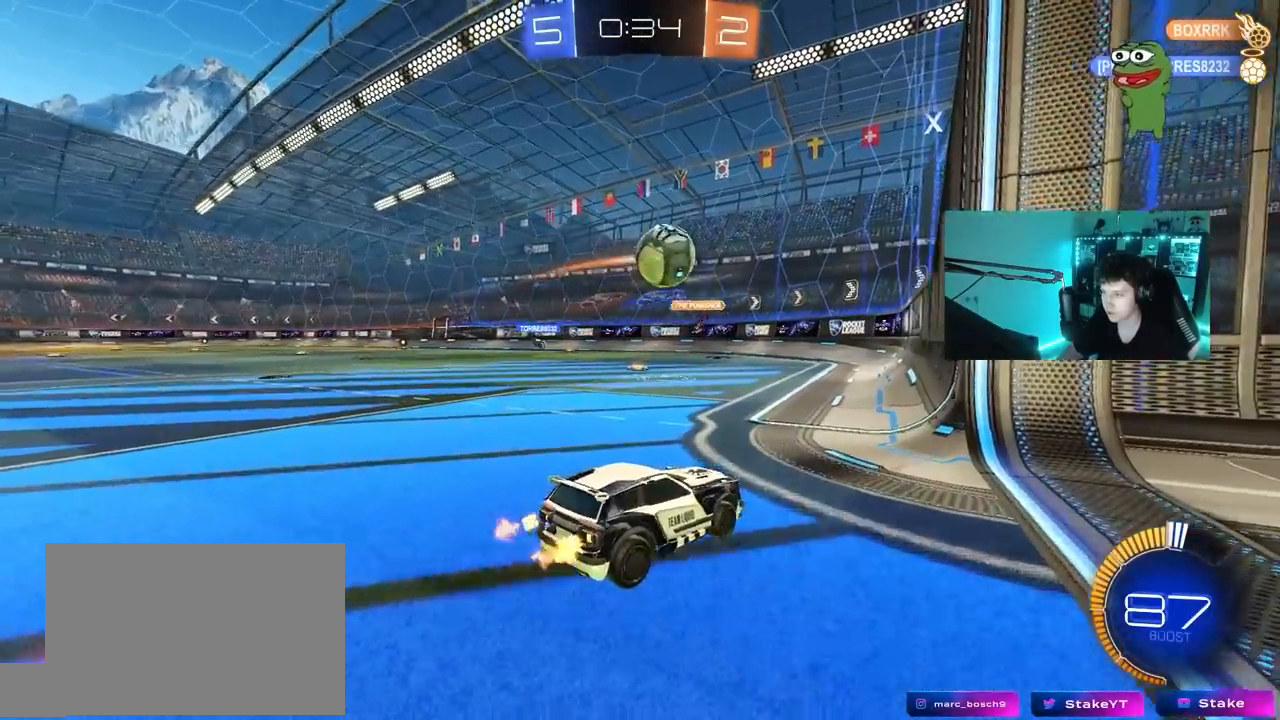
{"keys": ["w"], "mouse": [], "mouse_move": "still", "events": [[33, "w", "down"], [83, "shift", "up"], [117, "w", "up"], [267, "s", "down"], [350, "a", "up"], [350, "s", "up"], [500, "w", "down"]]}
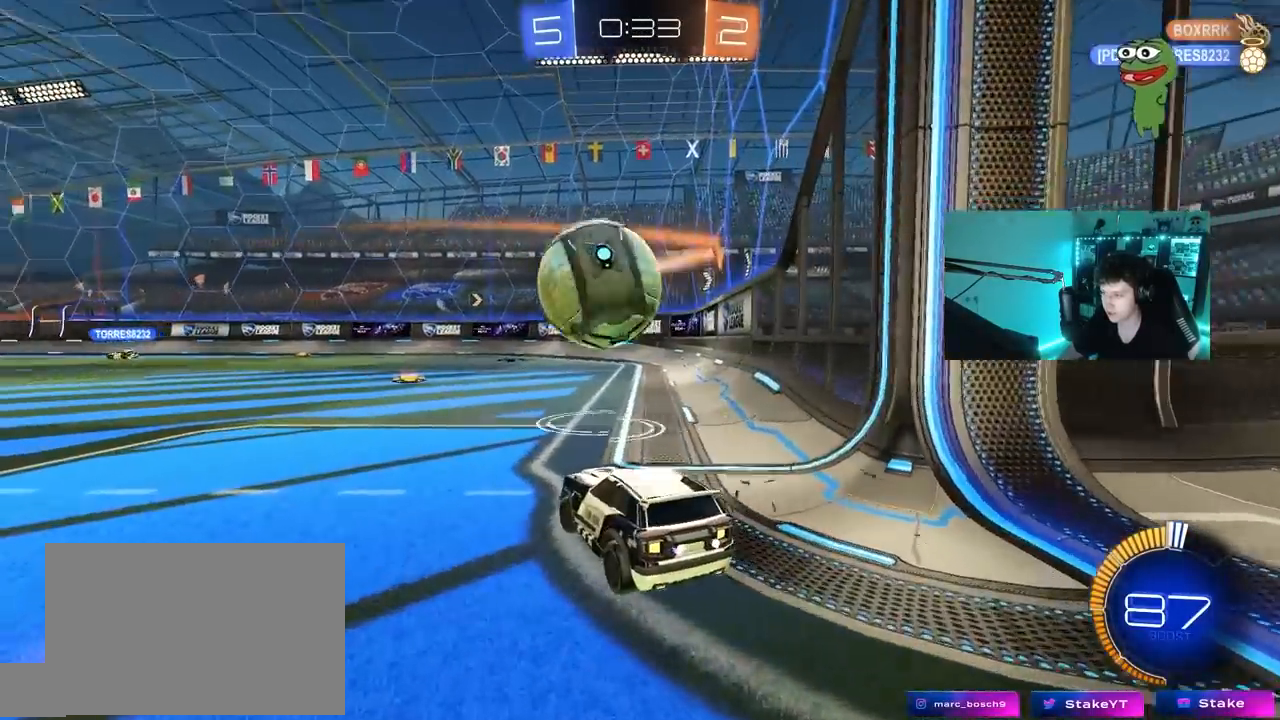
{"keys": ["a", "w"], "mouse": ["left"], "mouse_move": "still", "events": [[50, "a", "down"], [133, "mouse_left", "down"], [233, "shift", "down"], [283, "shift", "up"]]}